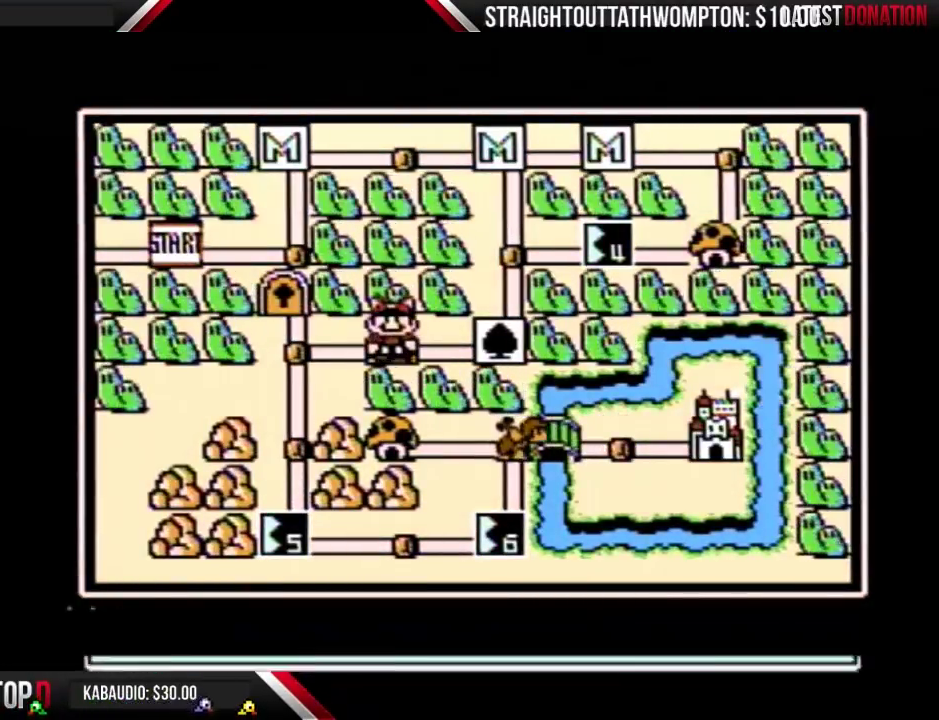
Gameplay with a controller (Nintendo layout); each line is a JSON object with the inputs held at the frame after it. "events" lists button and stick changes between this image and that frame as [ms after this image, input, new state], when the widget could be followed in between. Not read: L3 R3.
{"buttons": ["A"], "events": [[67, "A", "down"], [133, "A", "up"], [233, "A", "down"], [433, "A", "up"], [500, "A", "down"]]}
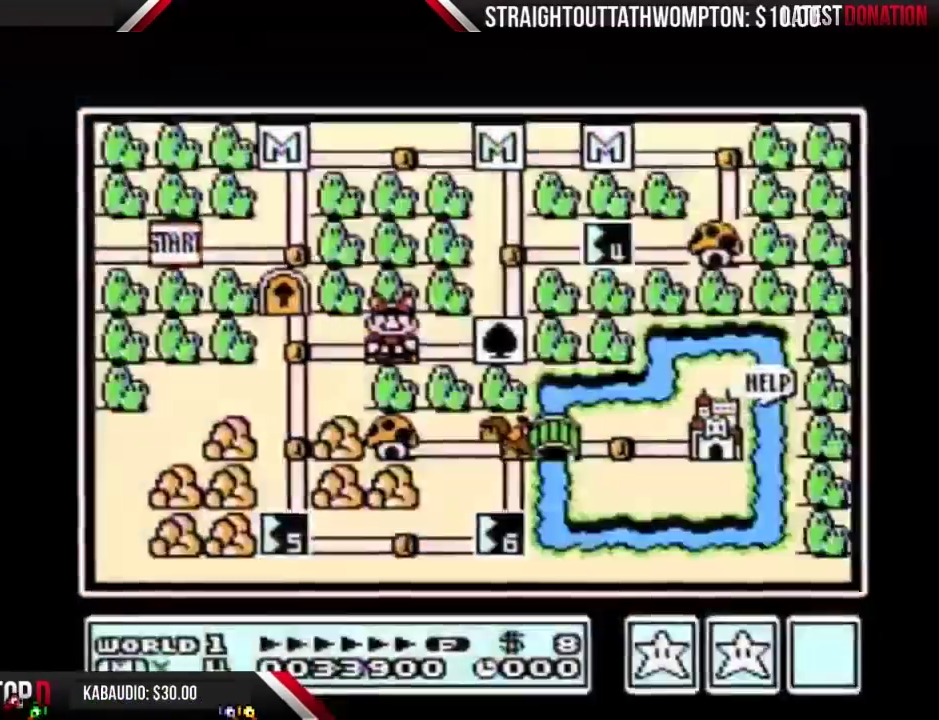
{"buttons": [], "events": [[133, "A", "up"]]}
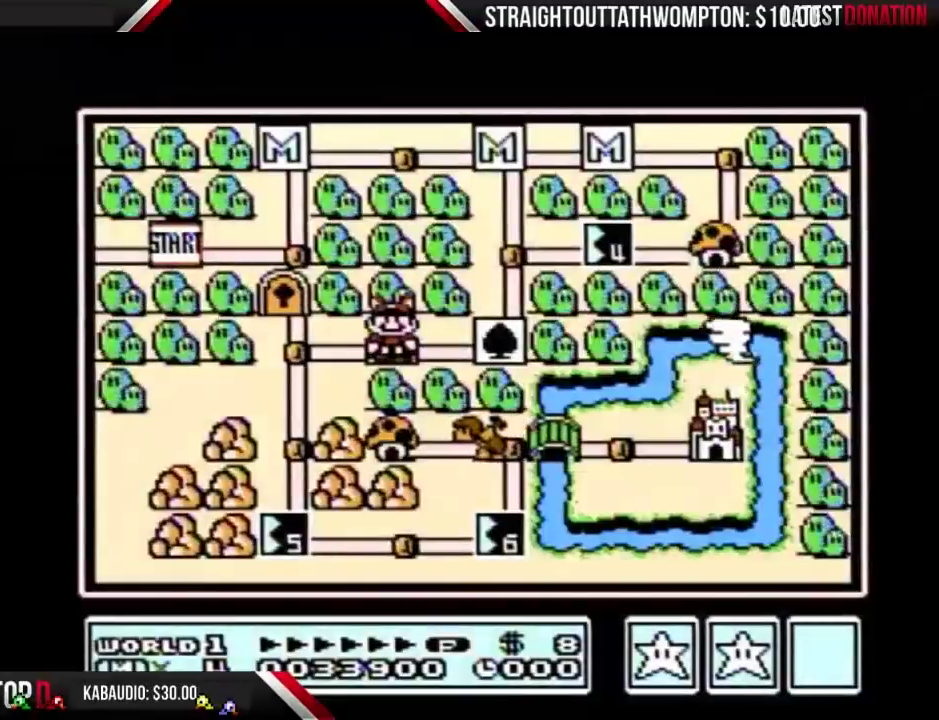
{"buttons": [], "events": []}
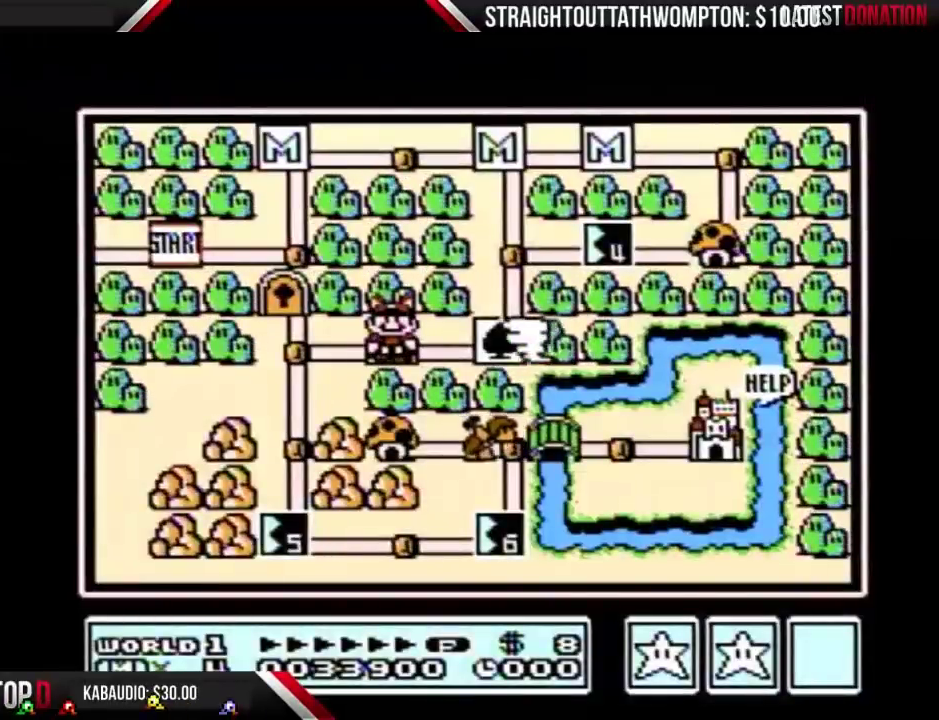
{"buttons": [], "events": []}
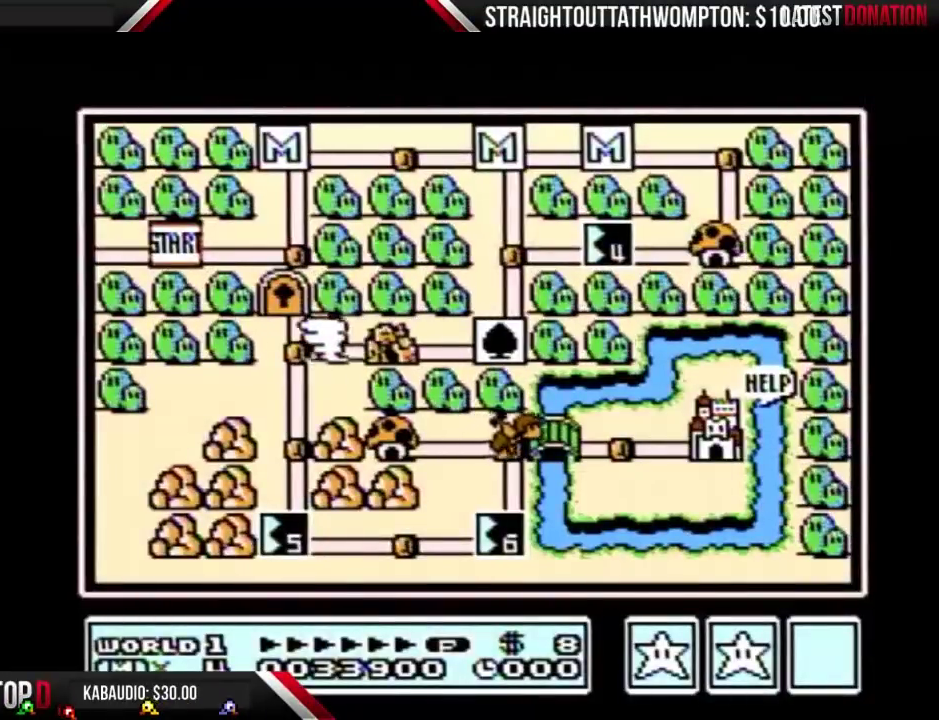
{"buttons": [], "events": []}
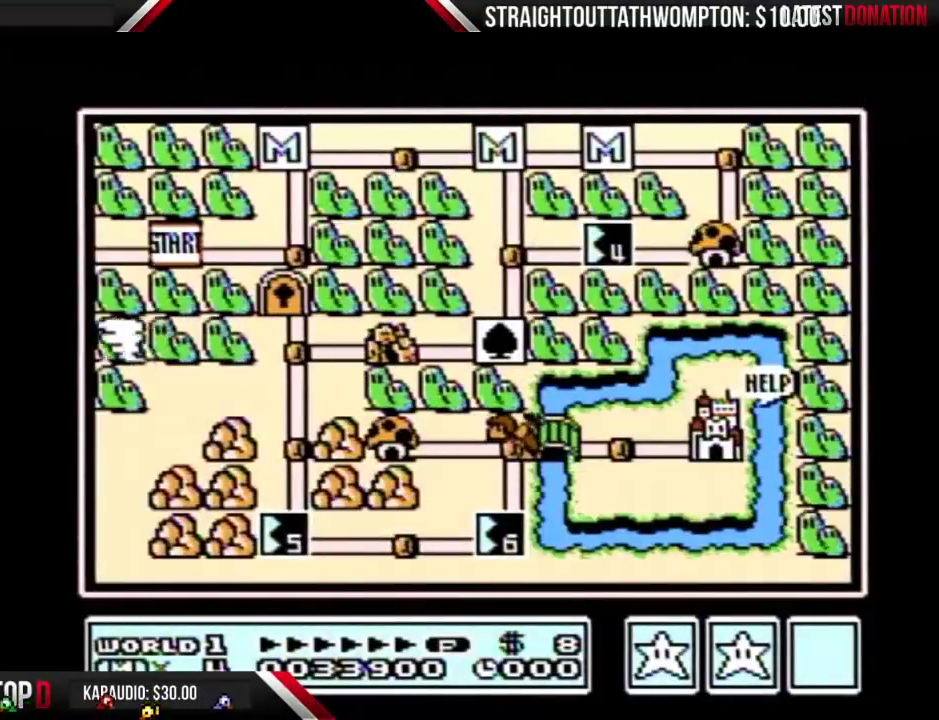
{"buttons": [], "events": []}
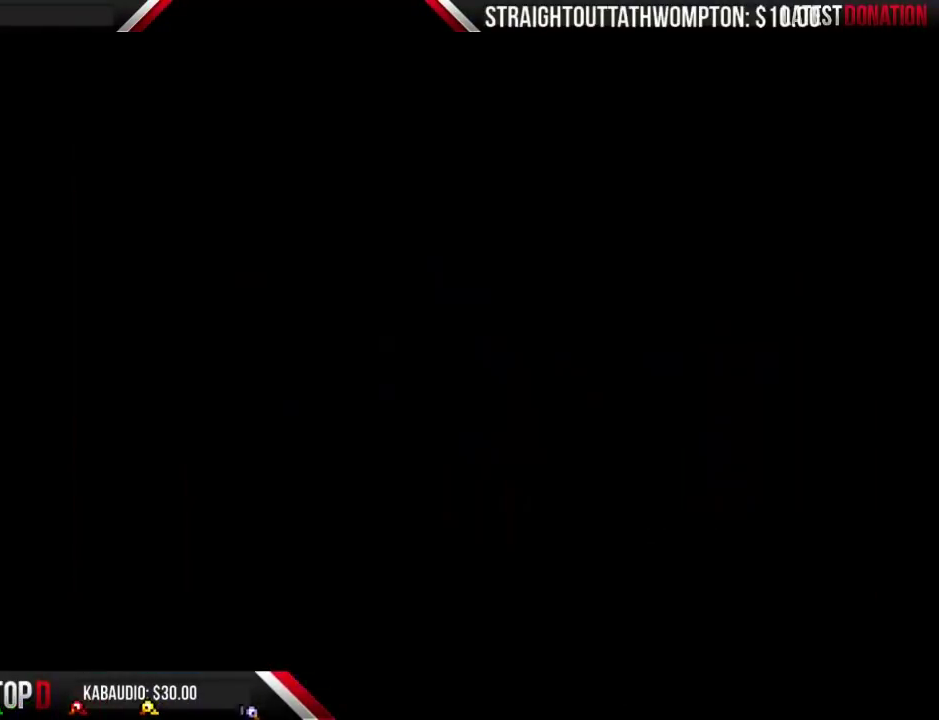
{"buttons": [], "events": []}
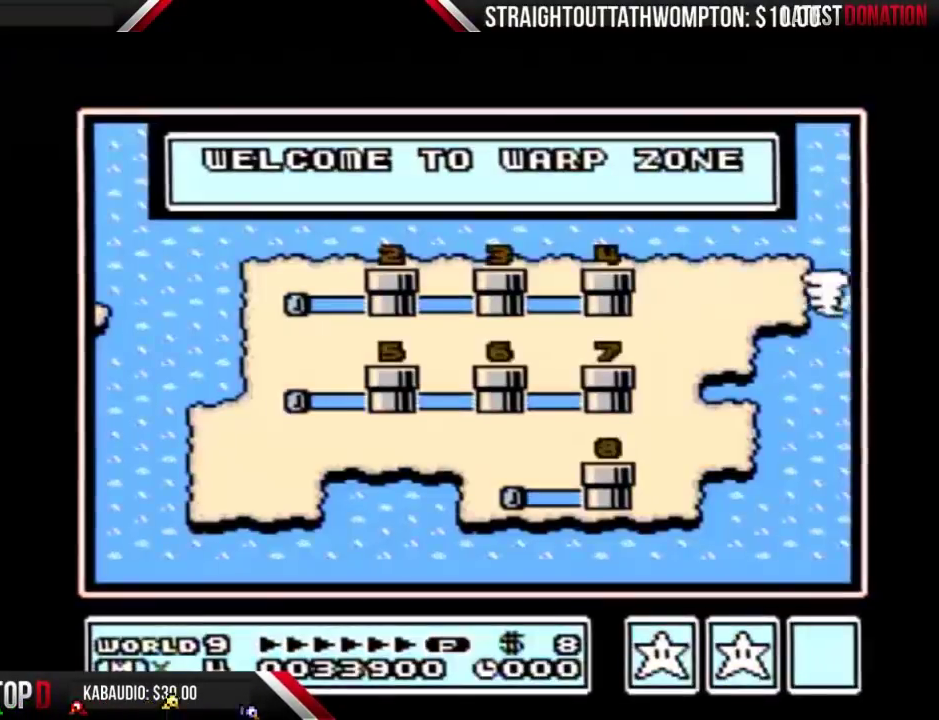
{"buttons": [], "events": []}
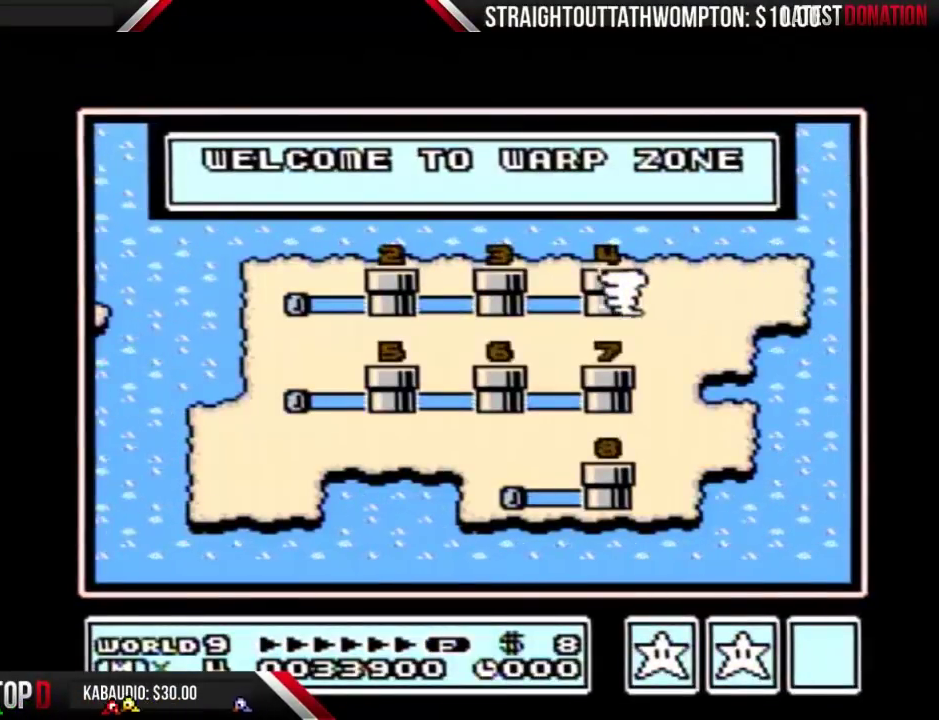
{"buttons": [], "events": []}
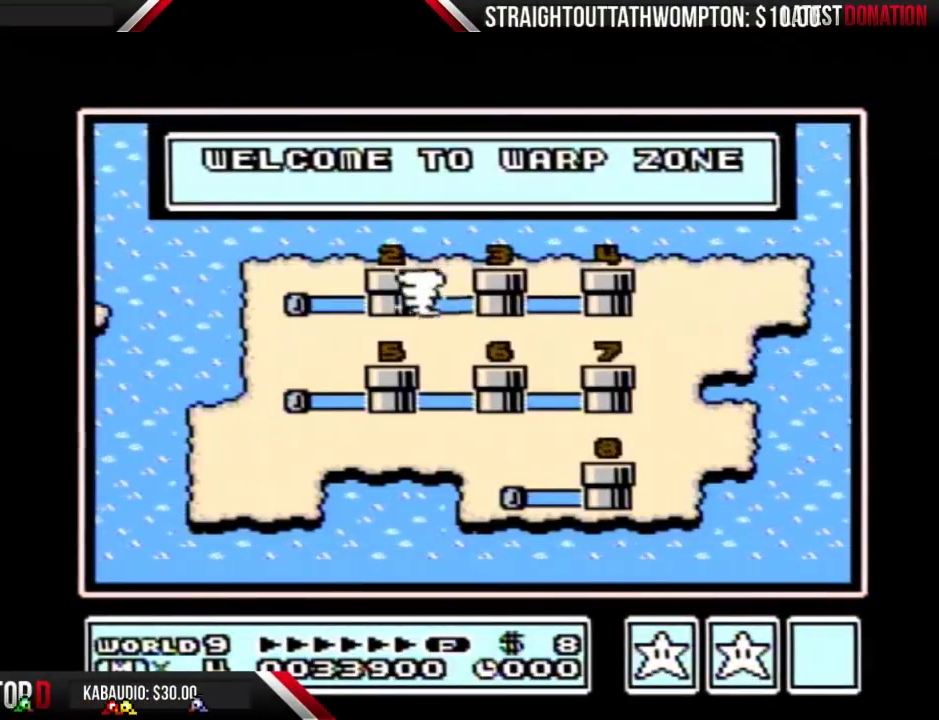
{"buttons": ["B"], "events": [[500, "B", "down"]]}
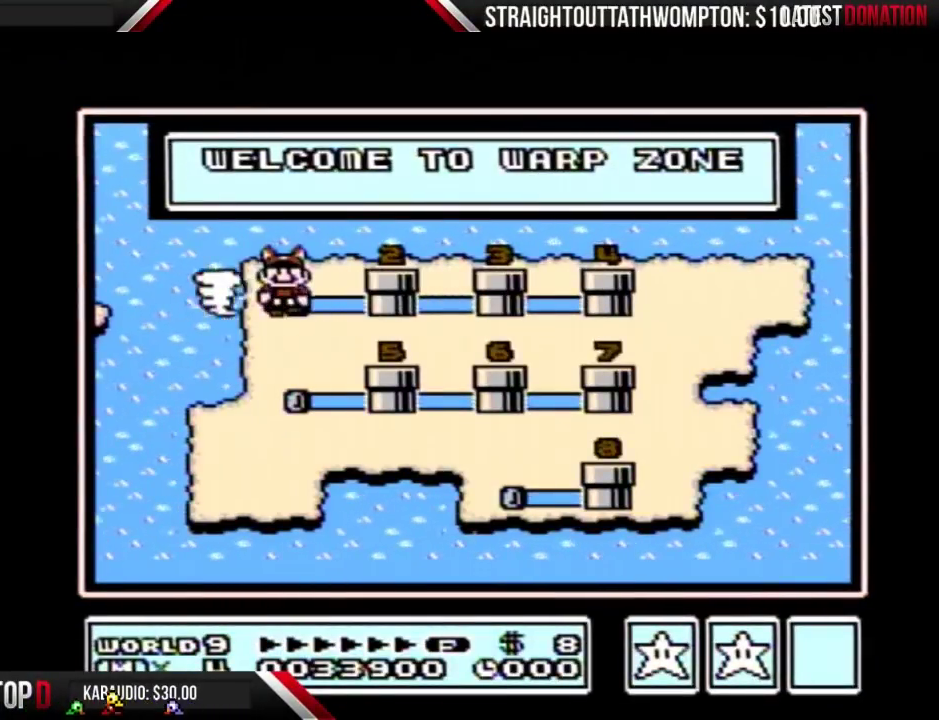
{"buttons": [], "events": [[67, "B", "up"]]}
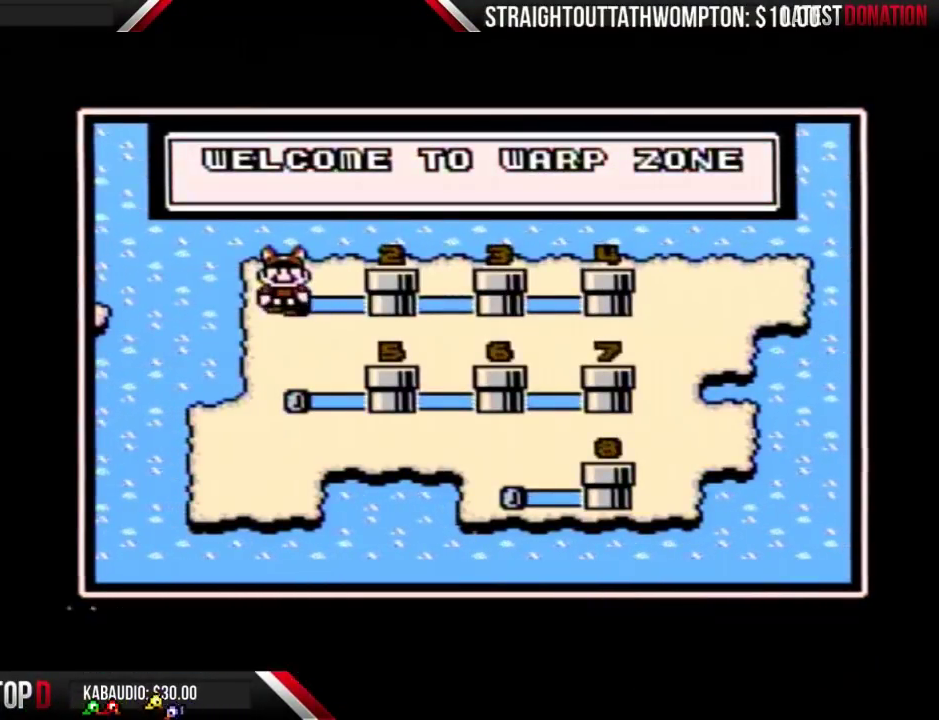
{"buttons": [], "events": [[400, "A", "down"], [500, "A", "up"]]}
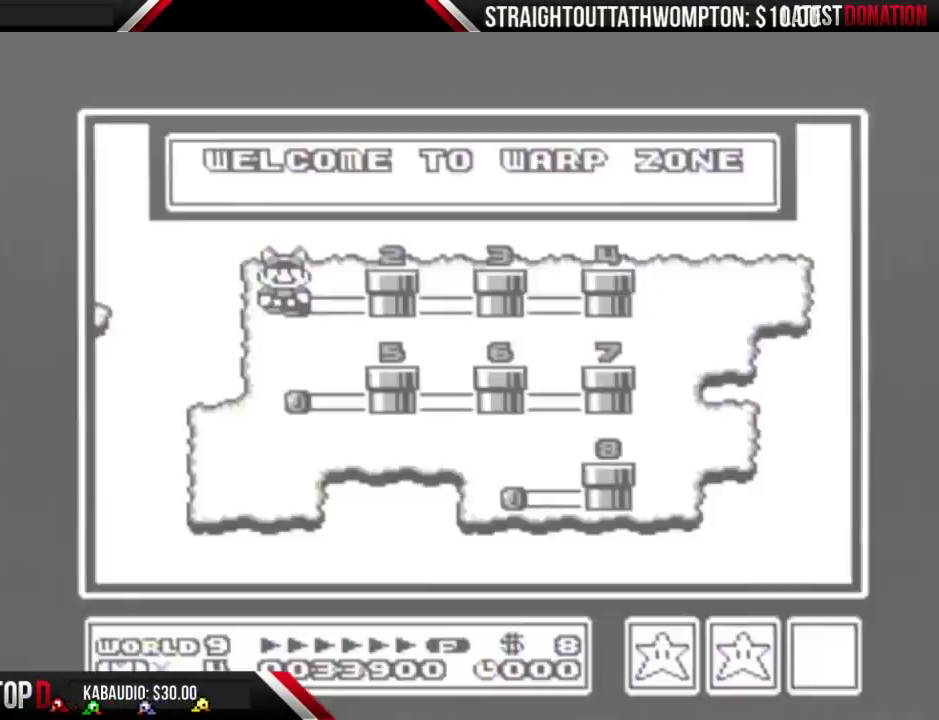
{"buttons": [], "events": [[67, "A", "down"], [167, "A", "up"], [233, "A", "down"], [333, "A", "up"]]}
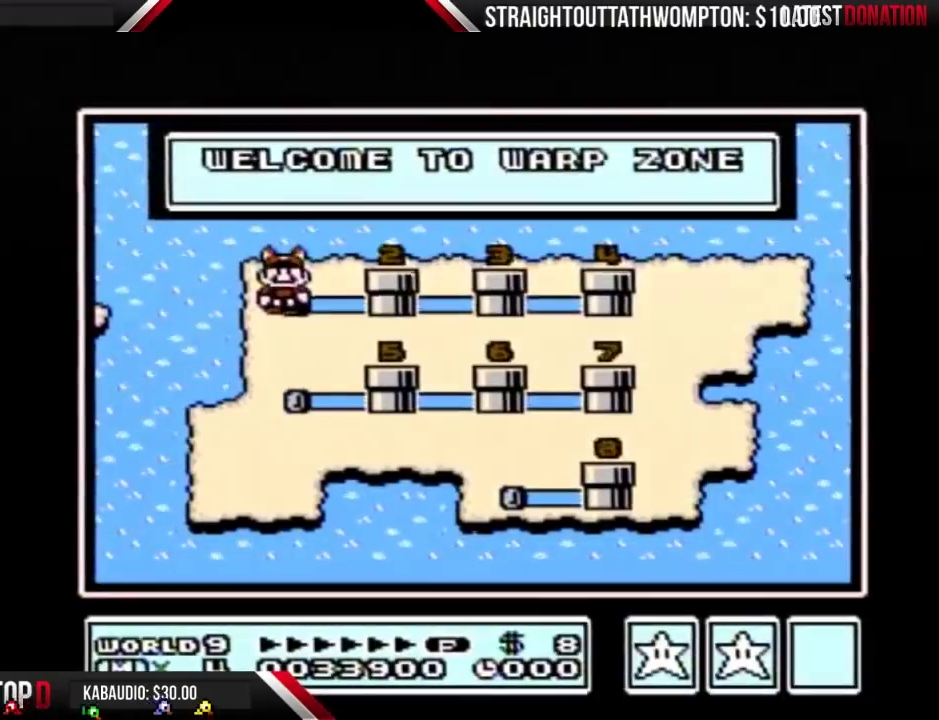
{"buttons": ["B"], "events": [[500, "B", "down"]]}
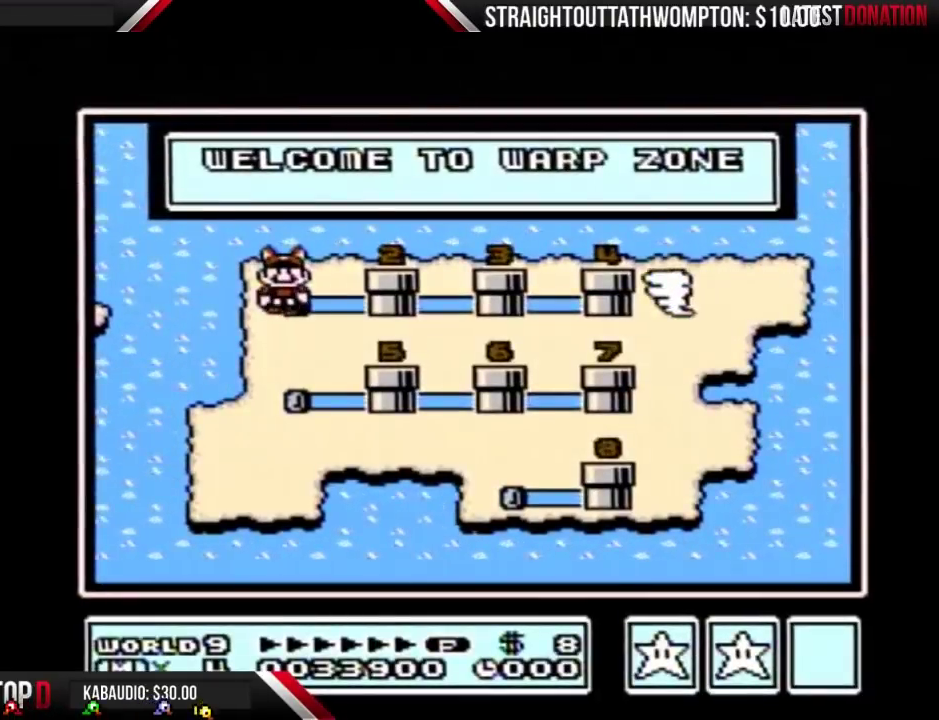
{"buttons": ["A"], "events": [[100, "A", "down"], [100, "B", "up"], [200, "A", "up"], [200, "B", "down"], [267, "A", "down"], [300, "B", "up"], [367, "A", "up"], [367, "B", "down"], [433, "A", "down"], [467, "B", "up"]]}
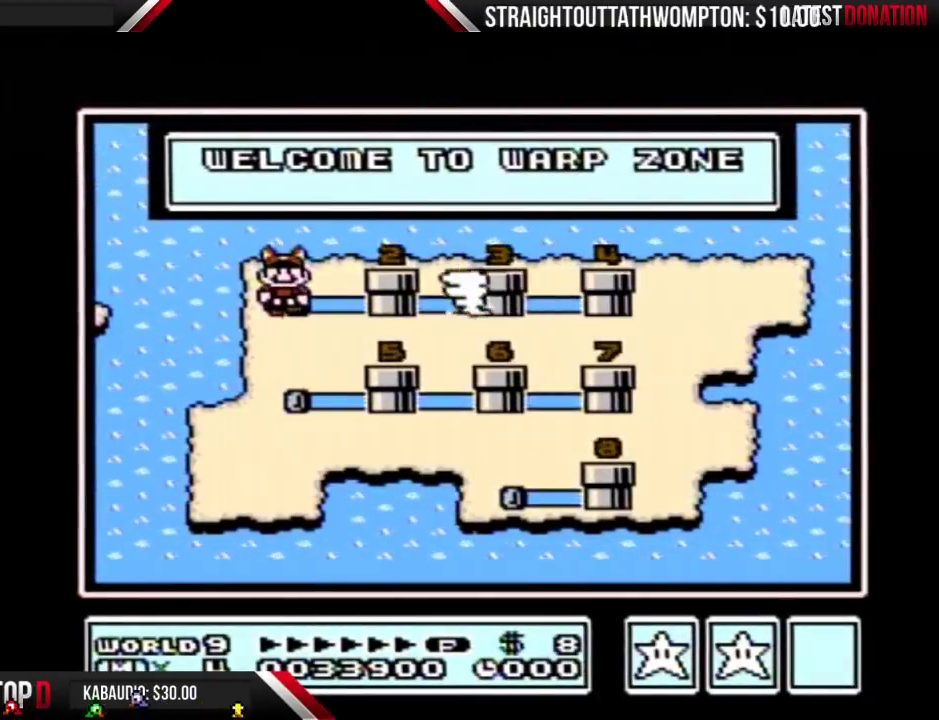
{"buttons": [], "events": [[67, "A", "up"], [67, "B", "down"], [133, "B", "up"], [233, "B", "down"], [467, "B", "up"]]}
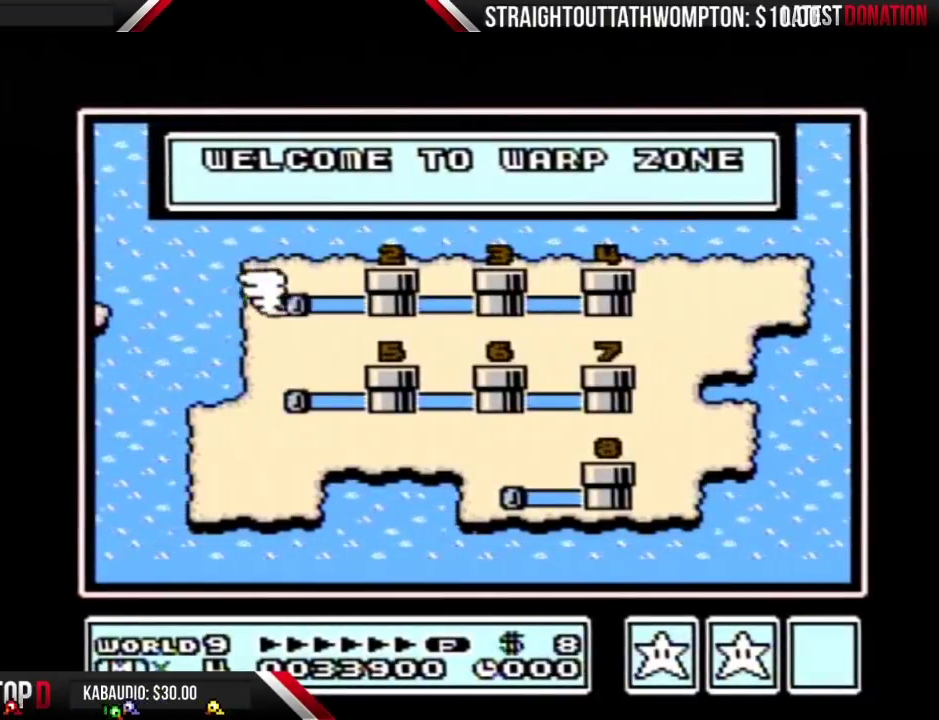
{"buttons": [], "events": [[133, "A", "down"], [200, "A", "up"], [233, "B", "down"], [400, "B", "up"]]}
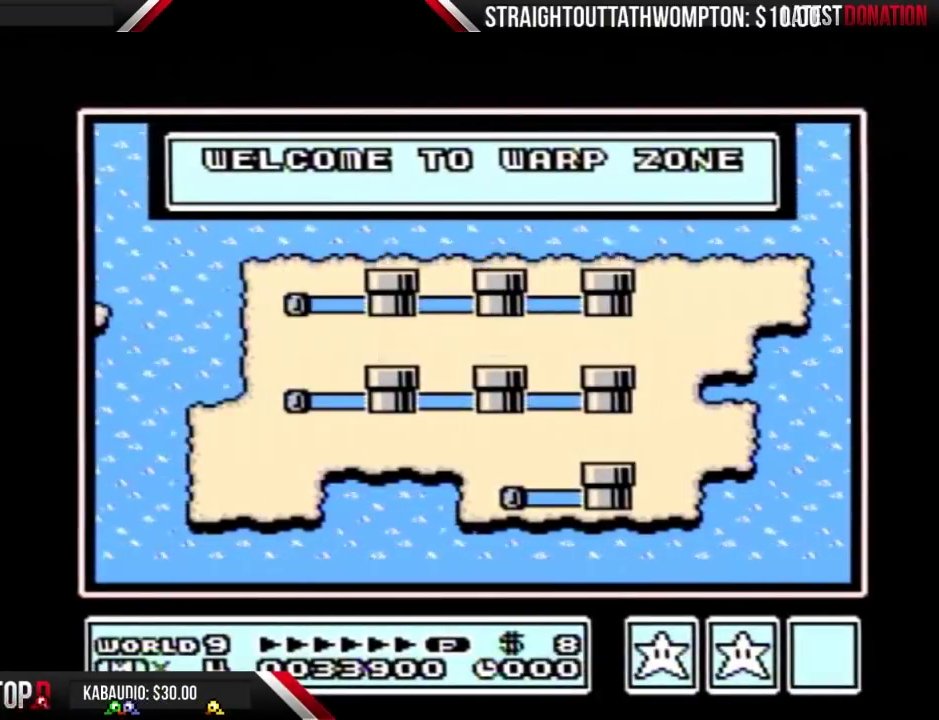
{"buttons": [], "events": []}
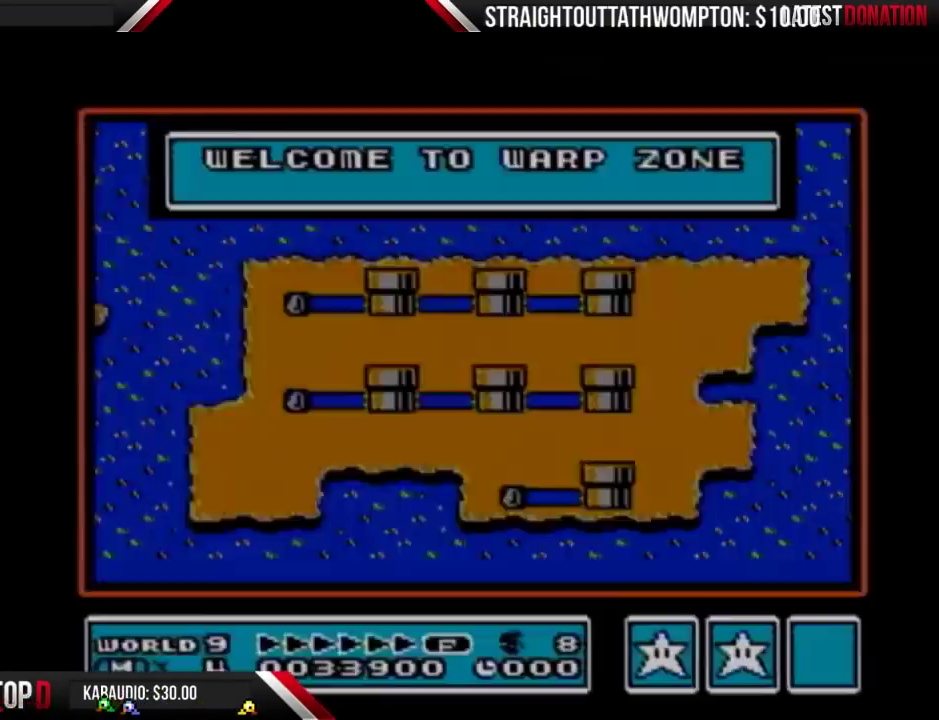
{"buttons": [], "events": []}
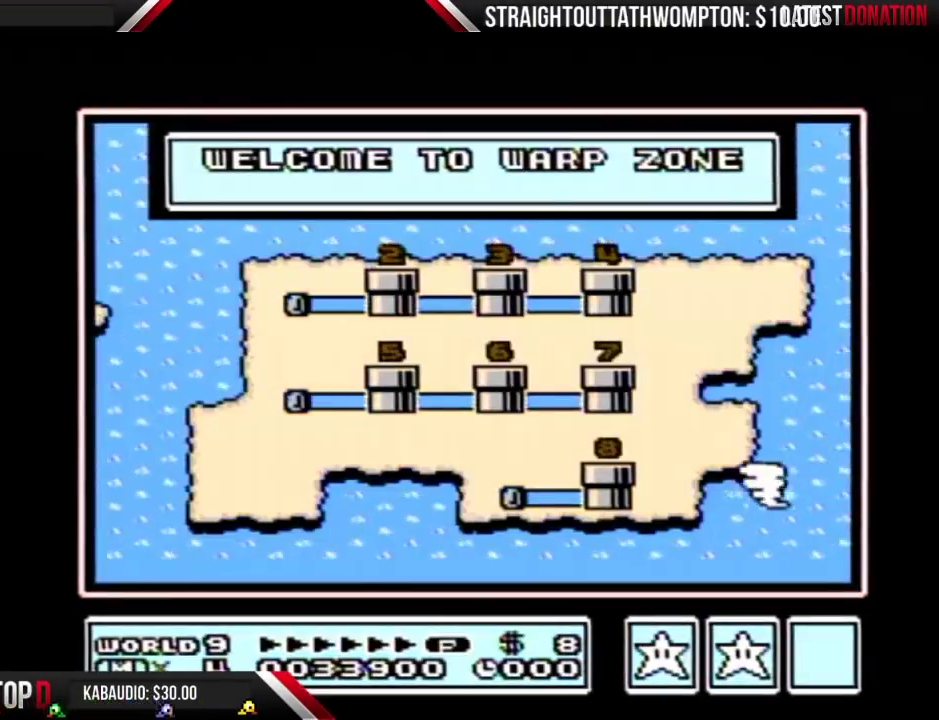
{"buttons": [], "events": []}
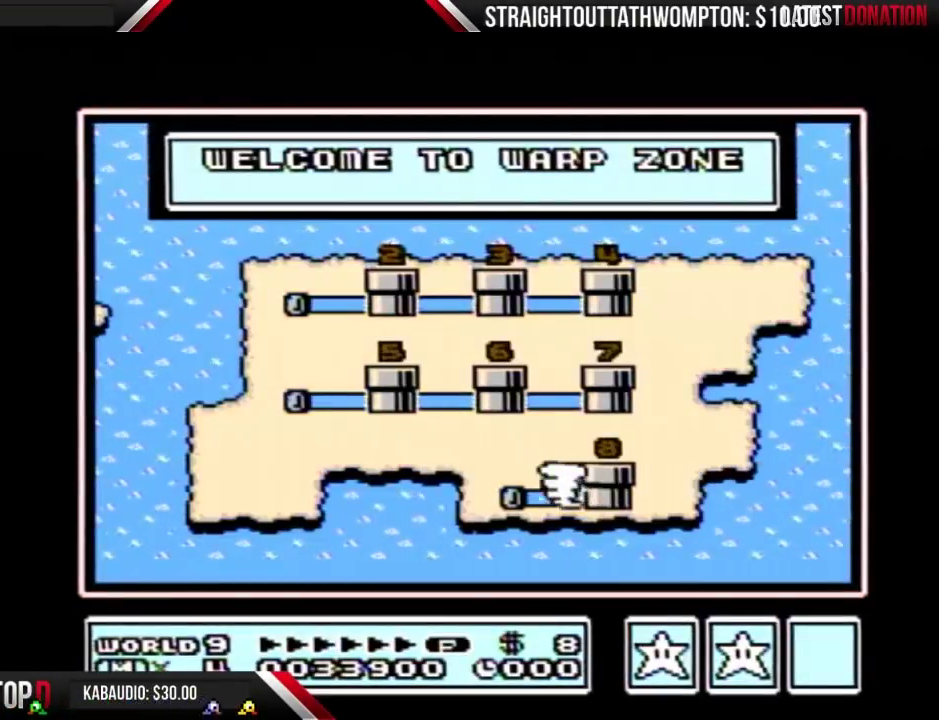
{"buttons": [], "events": [[167, "DPAD_RIGHT", "down"], [300, "DPAD_RIGHT", "up"], [433, "DPAD_RIGHT", "down"], [500, "DPAD_RIGHT", "up"]]}
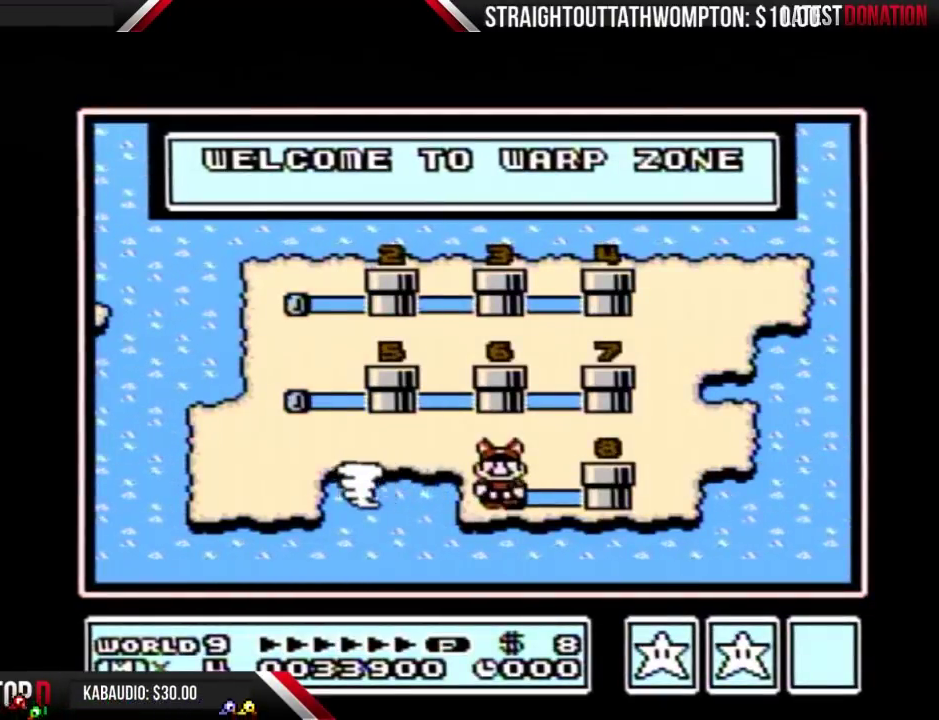
{"buttons": [], "events": [[67, "DPAD_RIGHT", "down"], [200, "DPAD_RIGHT", "up"], [267, "DPAD_RIGHT", "down"], [333, "DPAD_RIGHT", "up"], [400, "DPAD_RIGHT", "down"], [500, "DPAD_RIGHT", "up"]]}
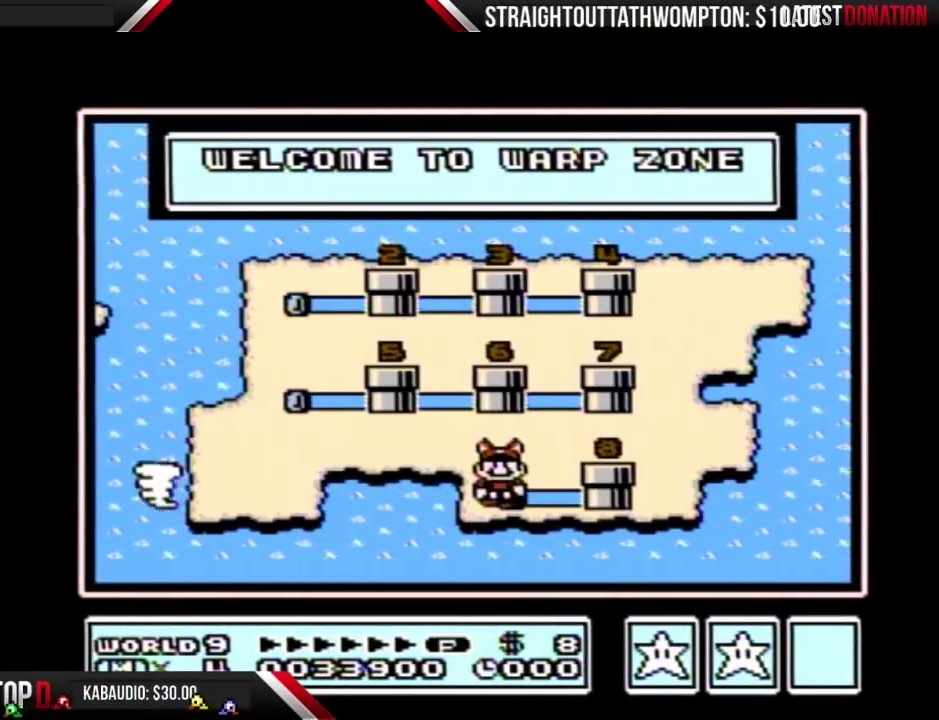
{"buttons": ["DPAD_RIGHT"], "events": [[67, "DPAD_RIGHT", "down"], [167, "DPAD_RIGHT", "up"], [233, "DPAD_RIGHT", "down"], [300, "DPAD_RIGHT", "up"], [367, "DPAD_RIGHT", "down"], [433, "DPAD_RIGHT", "up"], [500, "DPAD_RIGHT", "down"]]}
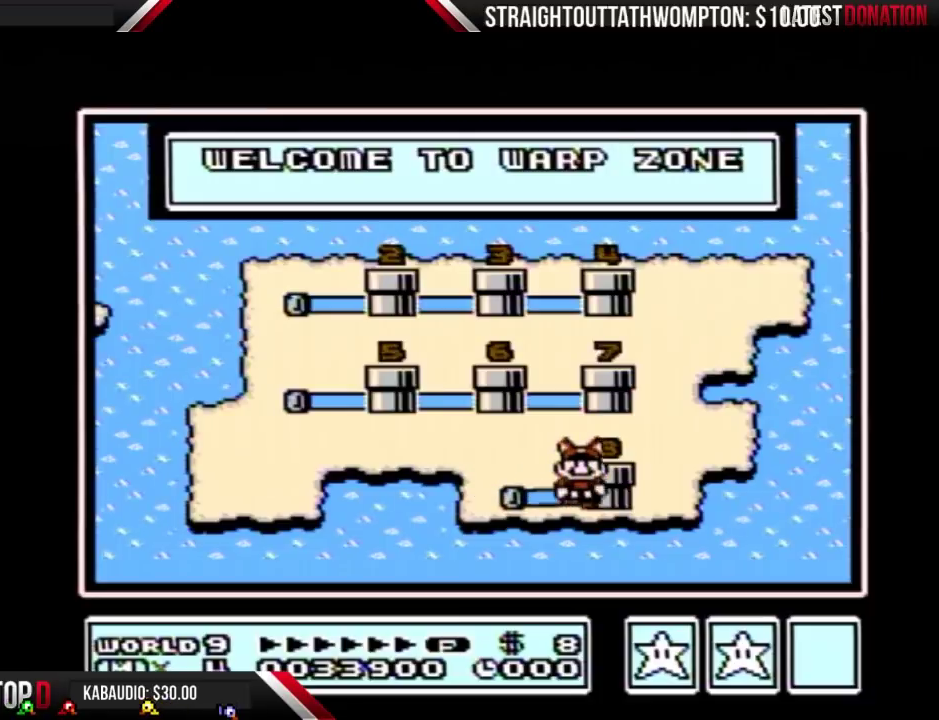
{"buttons": ["DPAD_RIGHT"], "events": []}
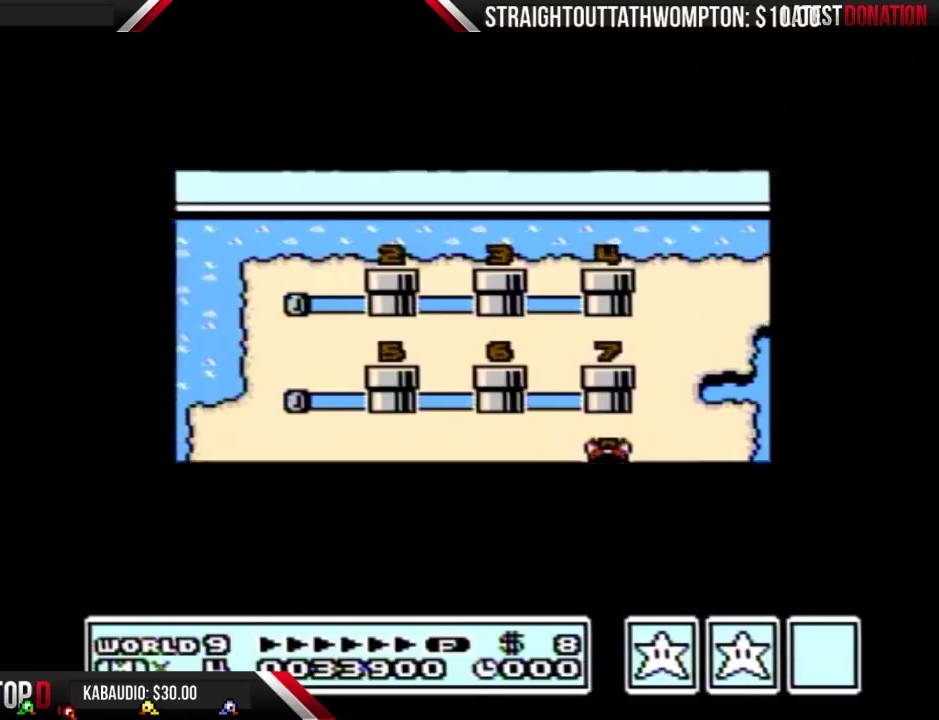
{"buttons": ["DPAD_RIGHT"], "events": []}
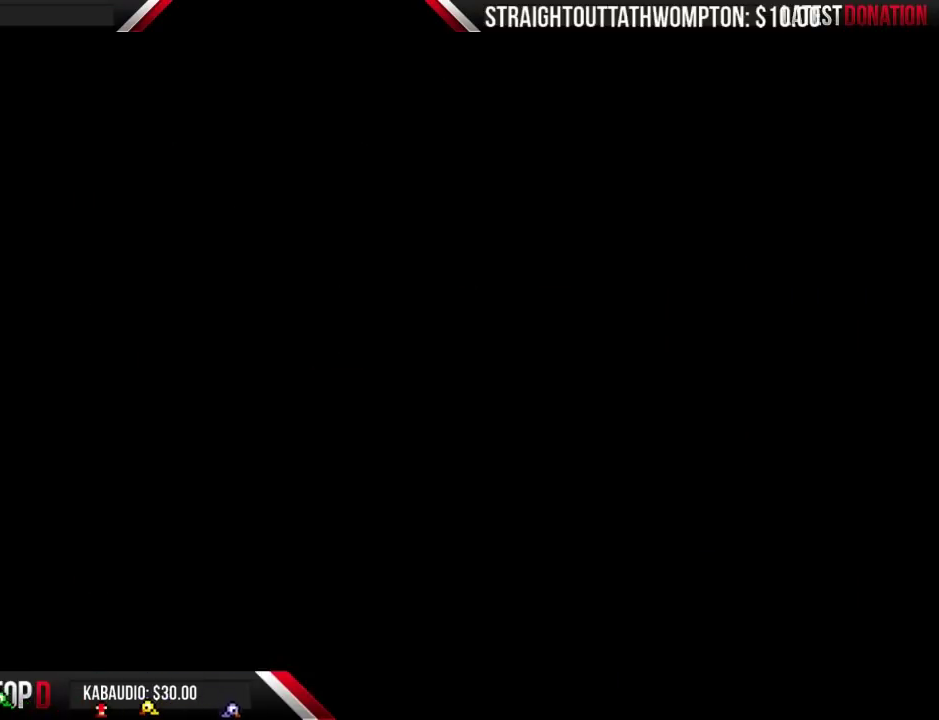
{"buttons": [], "events": [[167, "DPAD_RIGHT", "up"]]}
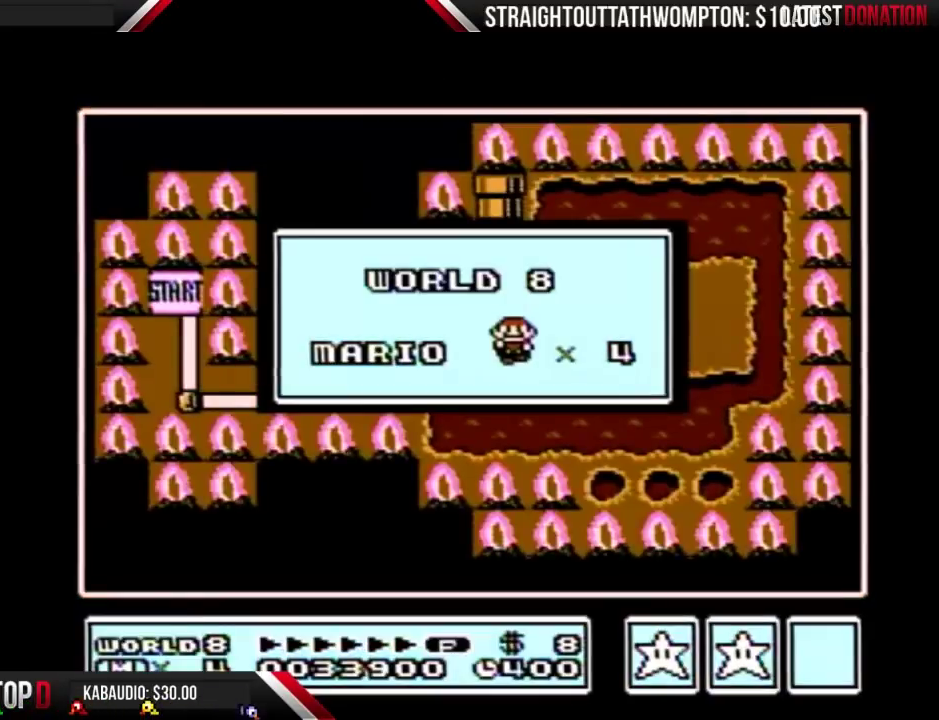
{"buttons": [], "events": []}
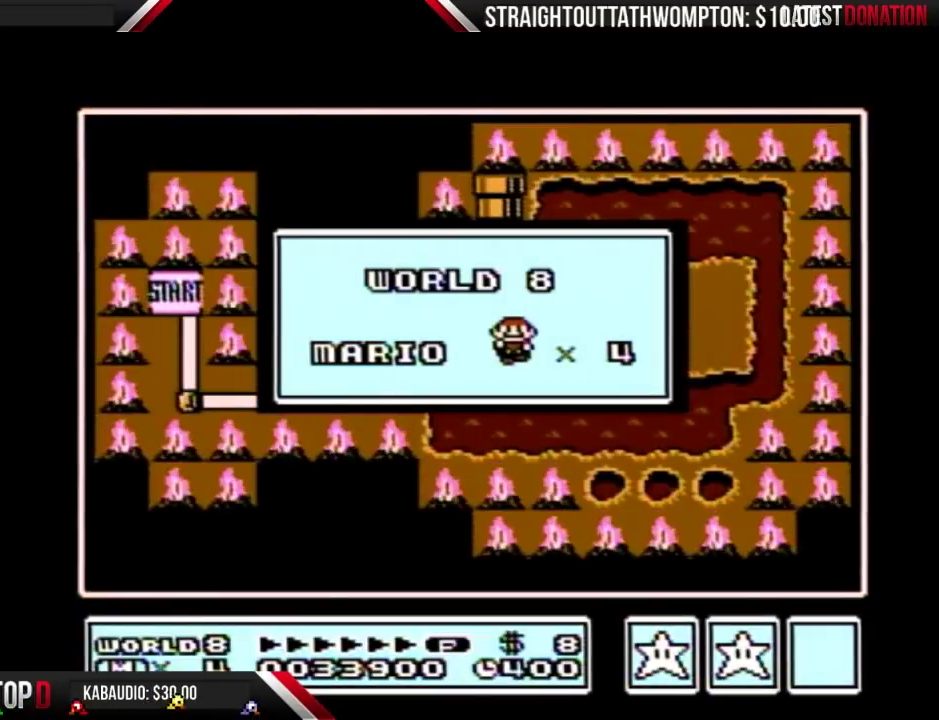
{"buttons": [], "events": []}
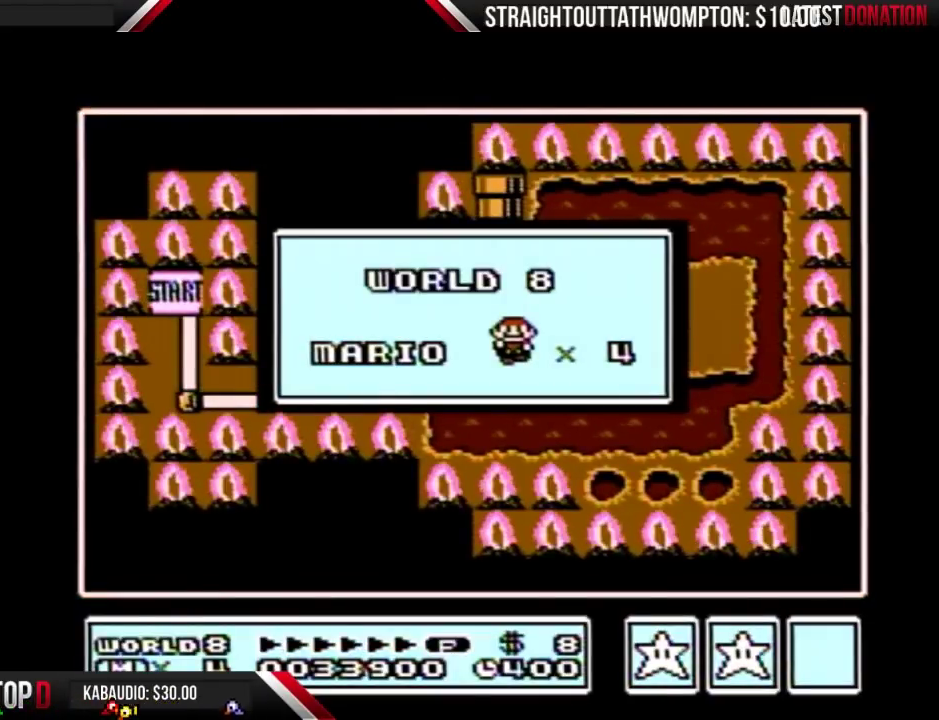
{"buttons": ["B"], "events": [[167, "B", "down"], [267, "A", "down"], [300, "B", "up"], [333, "A", "up"], [500, "B", "down"]]}
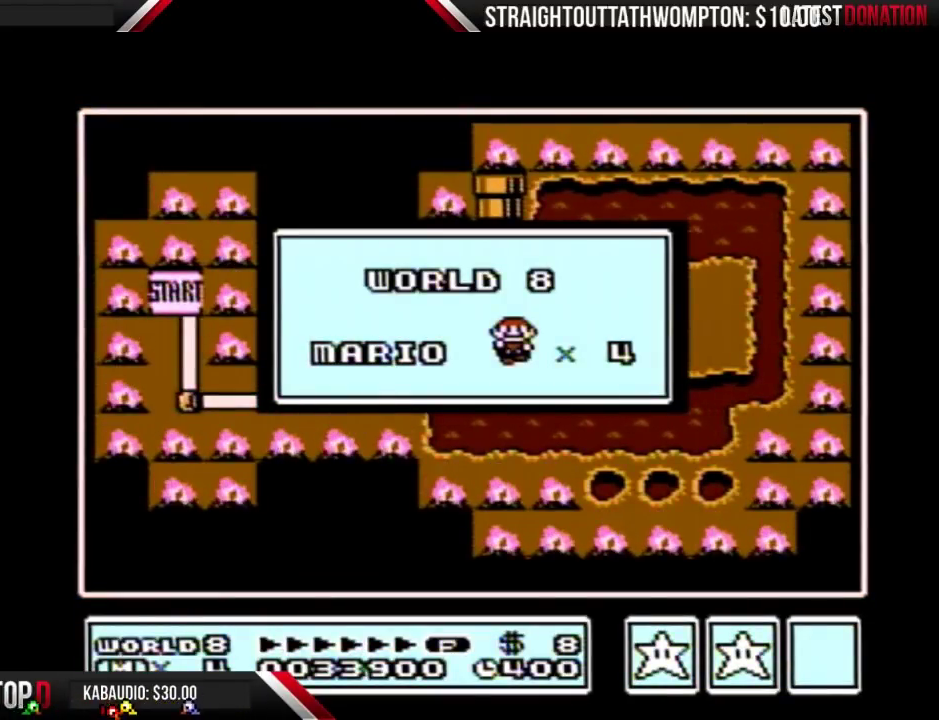
{"buttons": [], "events": [[100, "A", "down"], [100, "B", "up"], [167, "A", "up"], [167, "B", "down"], [300, "B", "up"]]}
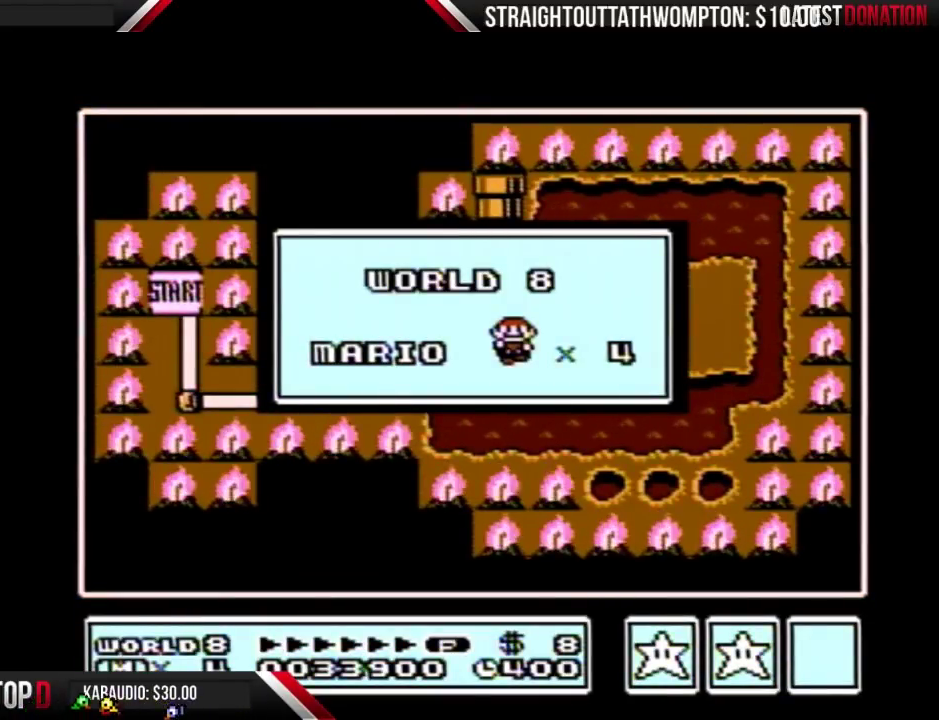
{"buttons": [], "events": []}